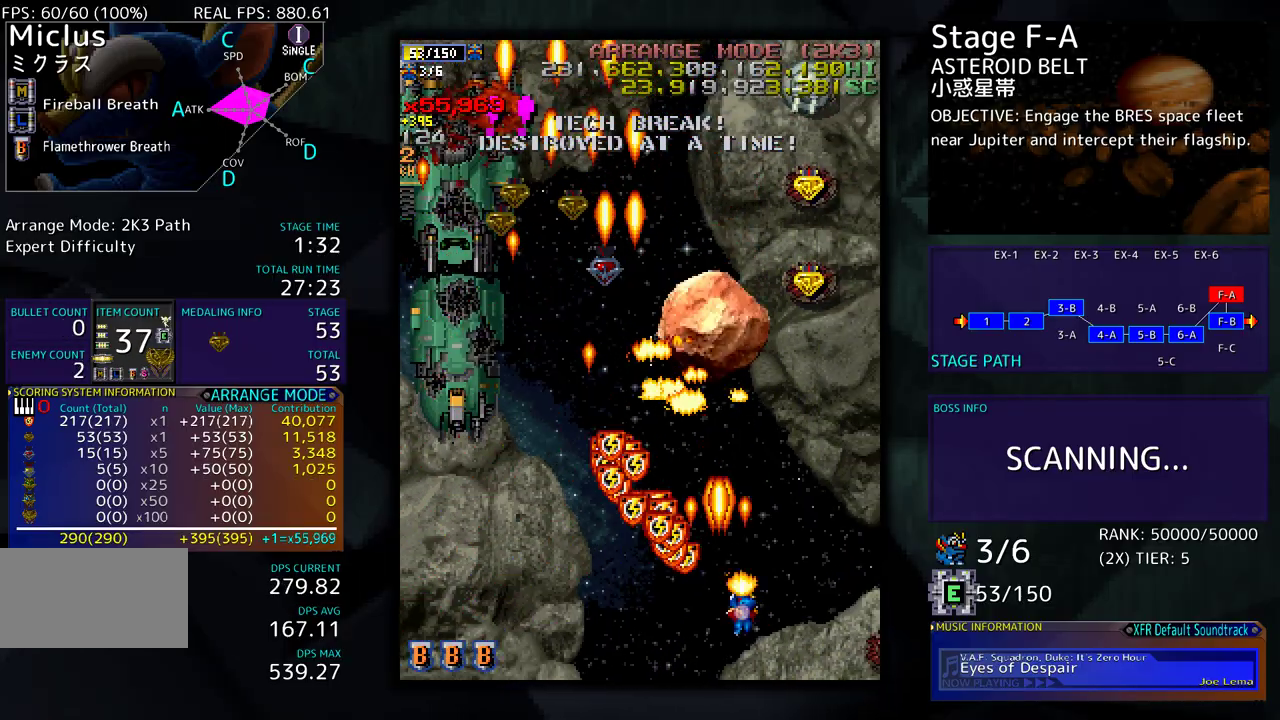
Gameplay with a controller (arcade stick); each line is a JSON object with the inputs held at the frame after it. "events" lists button and stick changes between this image and that frame as [ms after this image, input, new state], when the widget could be followed in between. Not read: L3 R3 other_buttons.
{"buttons": ["DPAD_DOWN", "DPAD_LEFT"], "events": [[67, "DPAD_DOWN", "up"], [217, "DPAD_UP", "down"], [400, "DPAD_UP", "up"], [433, "DPAD_DOWN", "down"], [450, "DPAD_RIGHT", "up"], [467, "DPAD_LEFT", "down"]]}
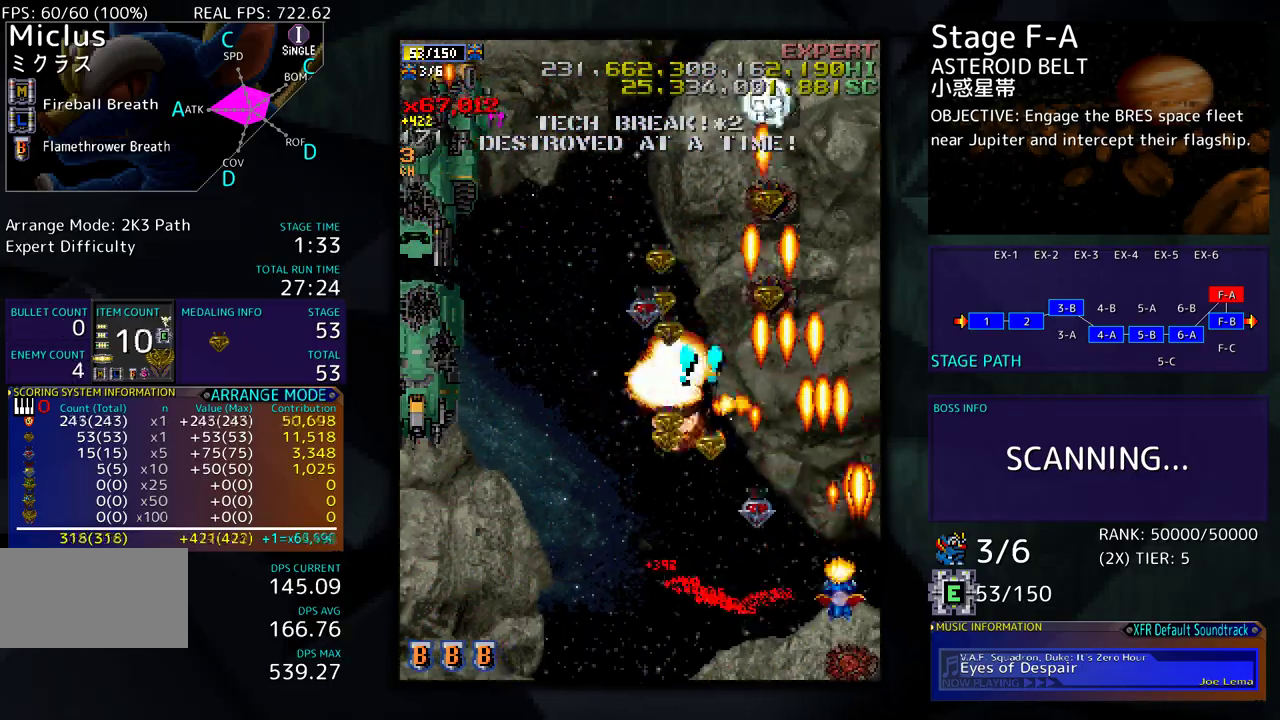
{"buttons": [], "events": [[50, "DPAD_DOWN", "up"], [483, "DPAD_LEFT", "up"]]}
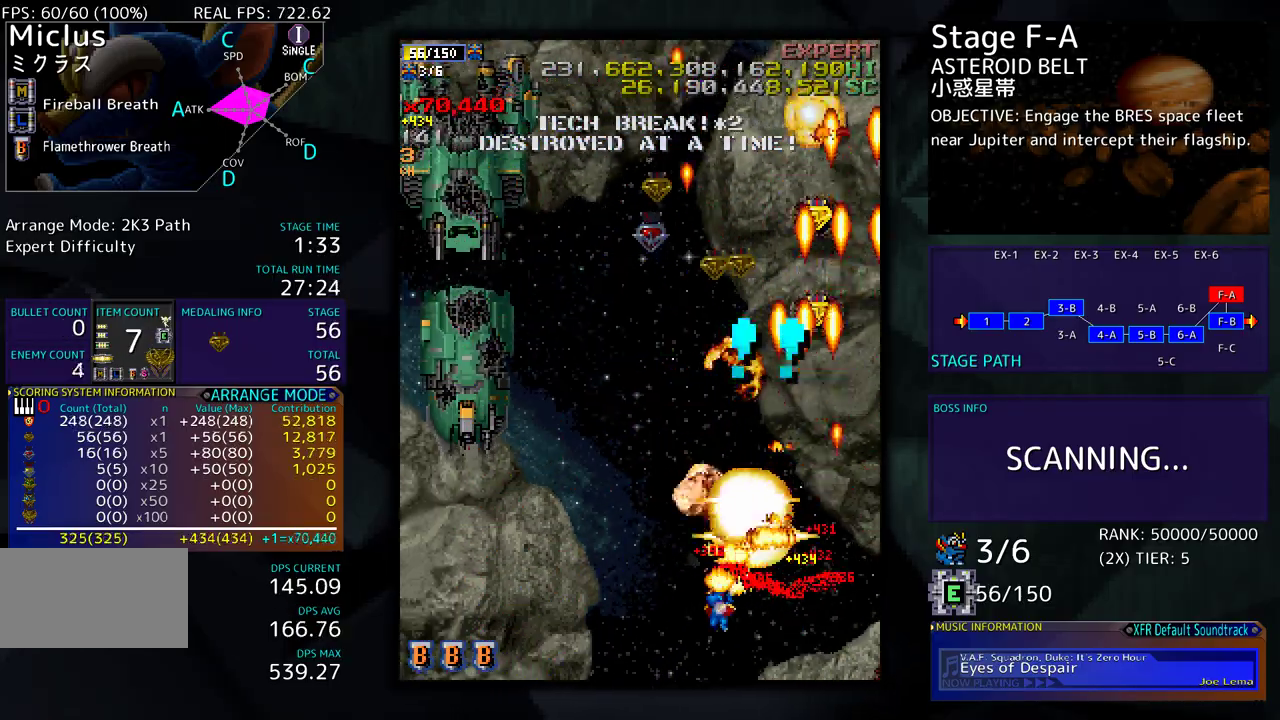
{"buttons": ["DPAD_UP", "DPAD_LEFT"], "events": [[50, "DPAD_DOWN", "down"], [50, "DPAD_LEFT", "down"], [300, "DPAD_DOWN", "up"], [433, "DPAD_UP", "down"]]}
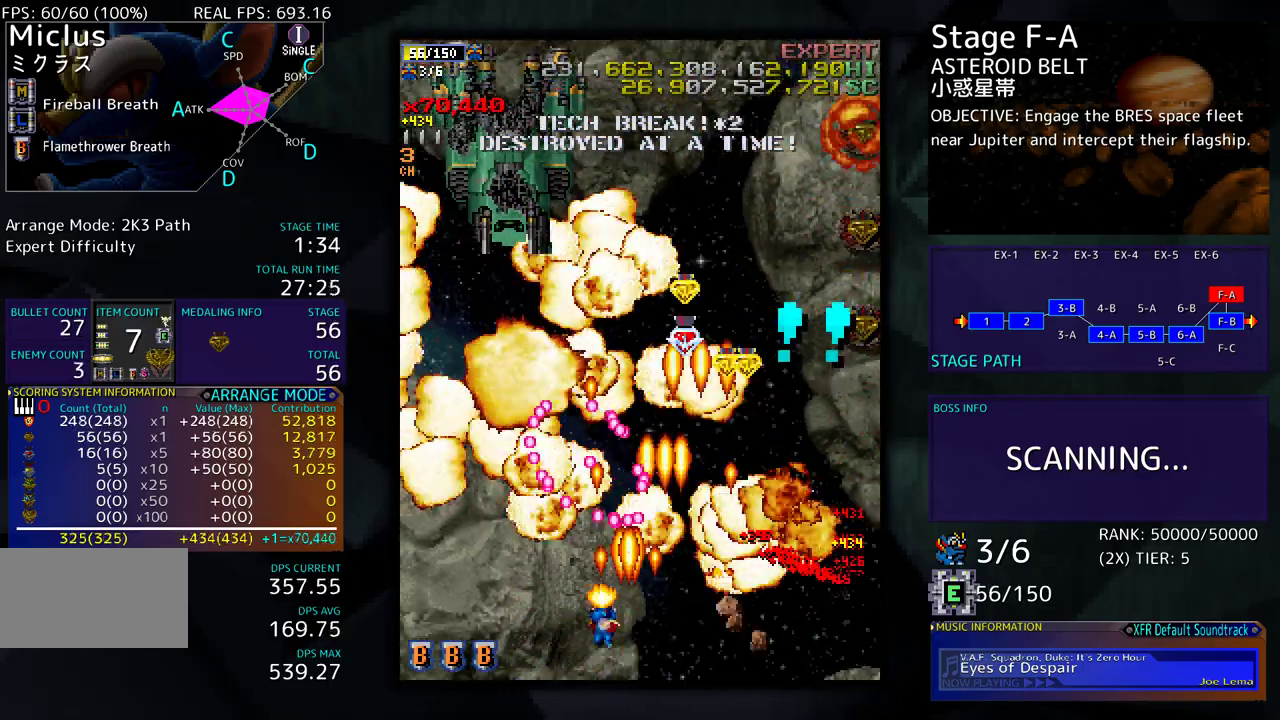
{"buttons": ["DPAD_UP"], "events": [[133, "DPAD_UP", "up"], [233, "DPAD_UP", "down"], [283, "DPAD_LEFT", "up"]]}
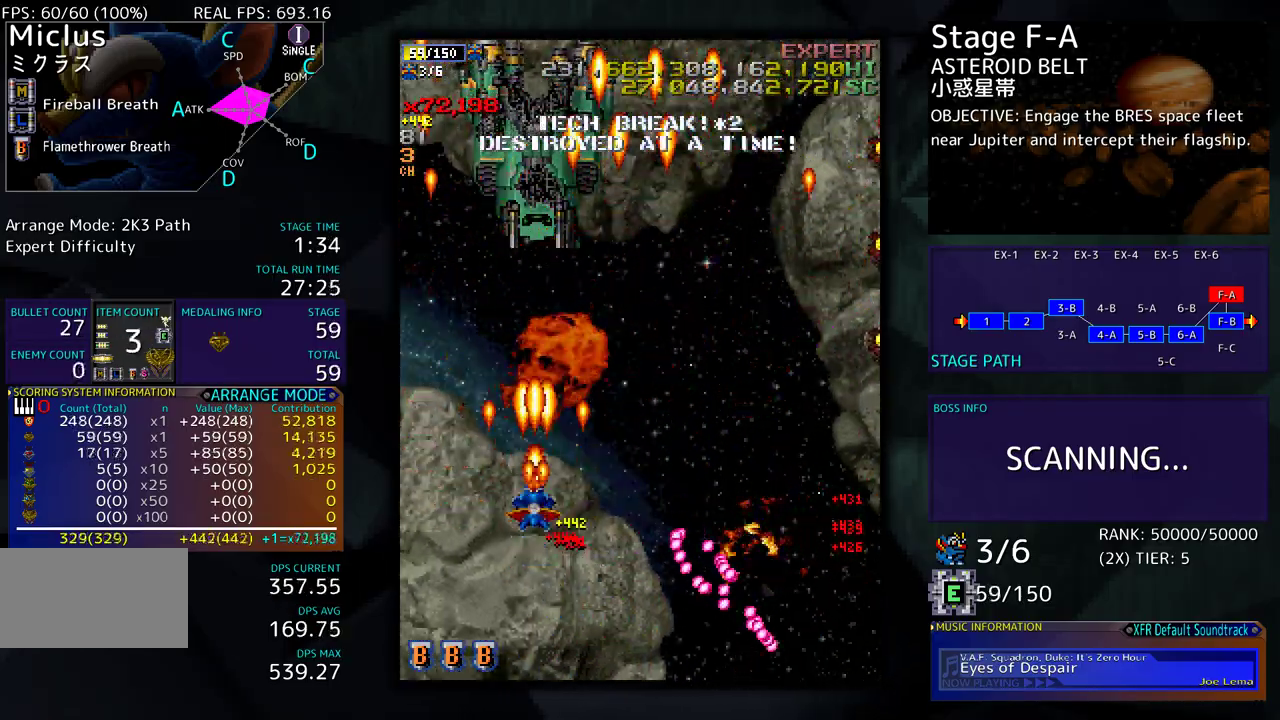
{"buttons": ["DPAD_RIGHT"], "events": [[33, "DPAD_RIGHT", "down"], [50, "DPAD_UP", "up"]]}
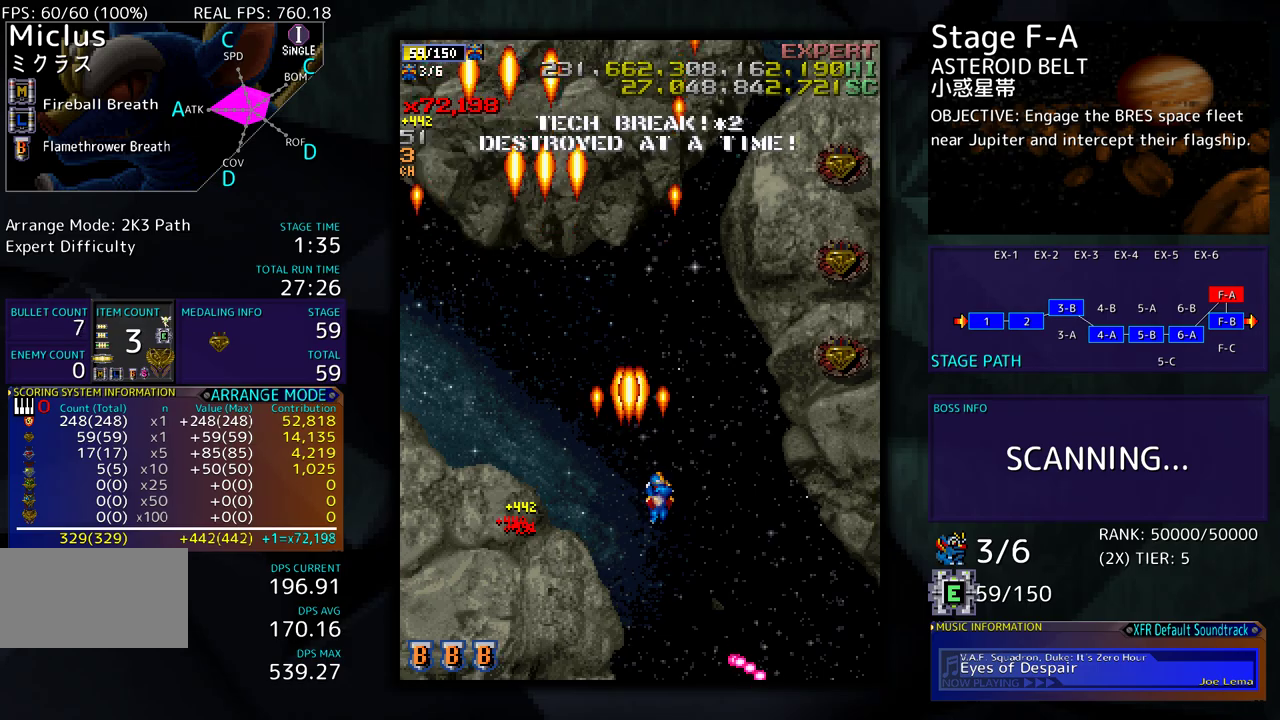
{"buttons": ["DPAD_UP", "DPAD_RIGHT"], "events": [[150, "DPAD_UP", "down"]]}
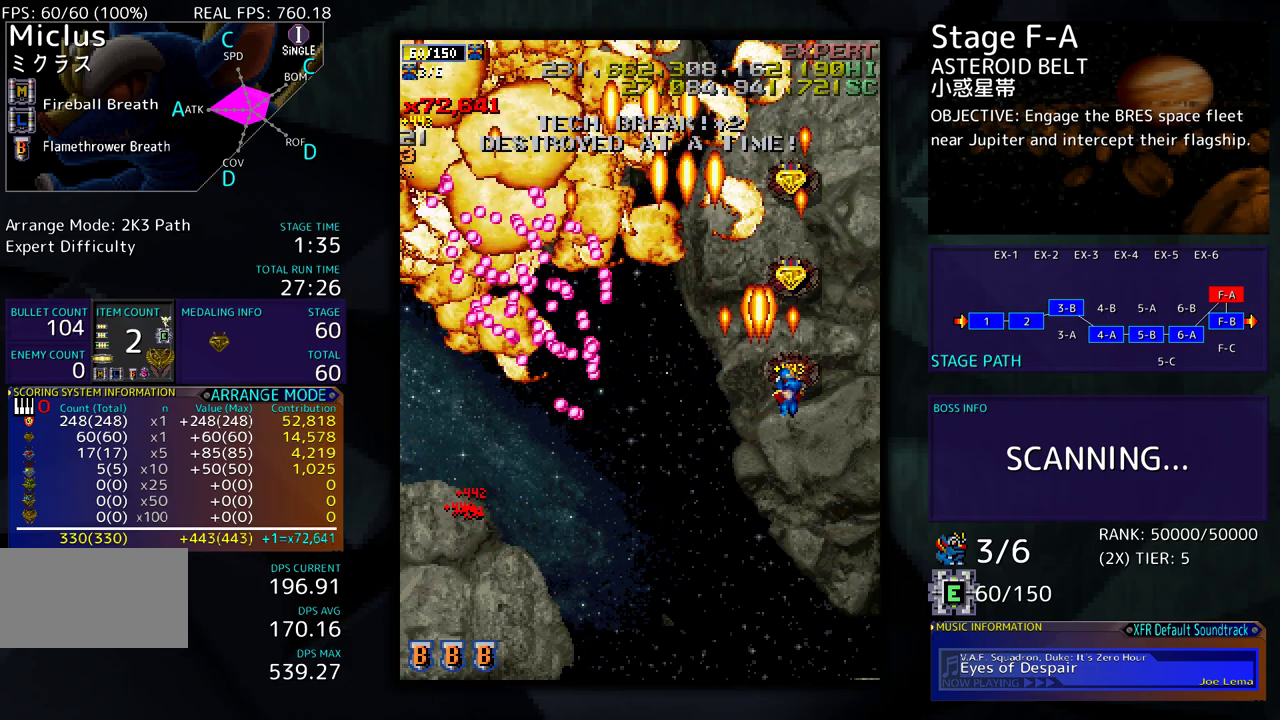
{"buttons": [], "events": [[100, "DPAD_RIGHT", "up"], [183, "DPAD_LEFT", "down"], [233, "DPAD_LEFT", "up"], [283, "DPAD_UP", "up"]]}
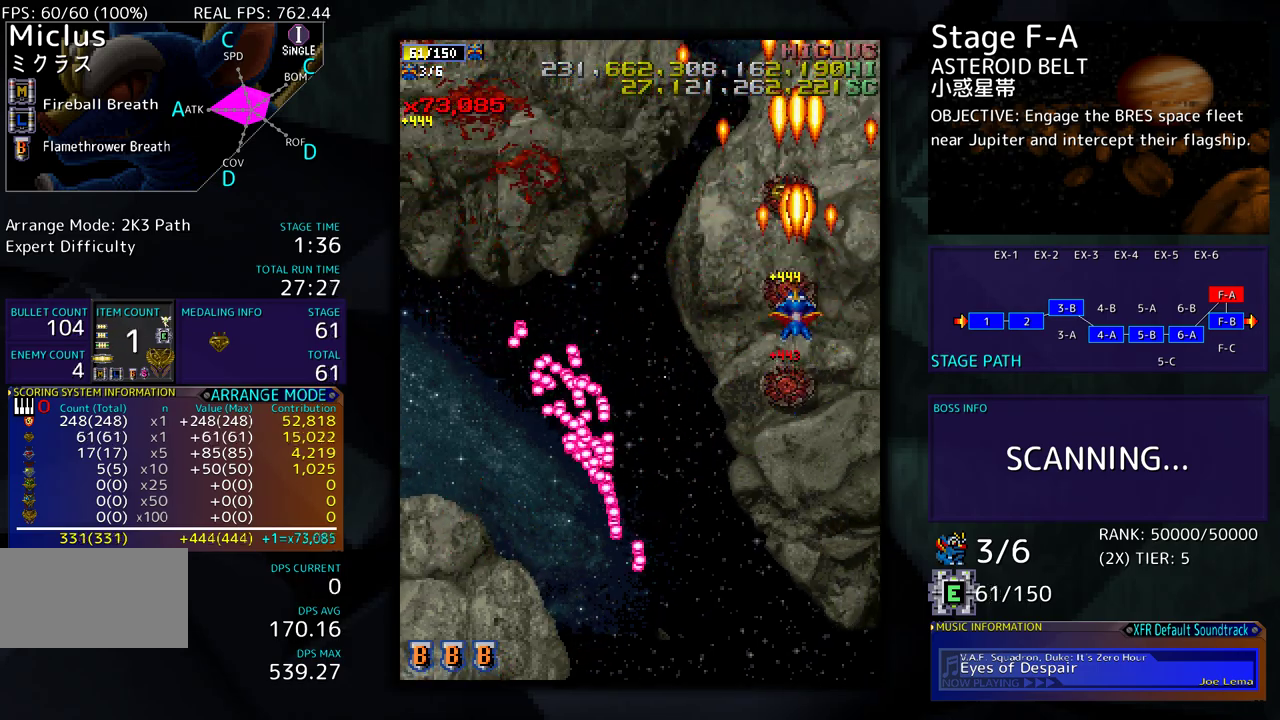
{"buttons": [], "events": []}
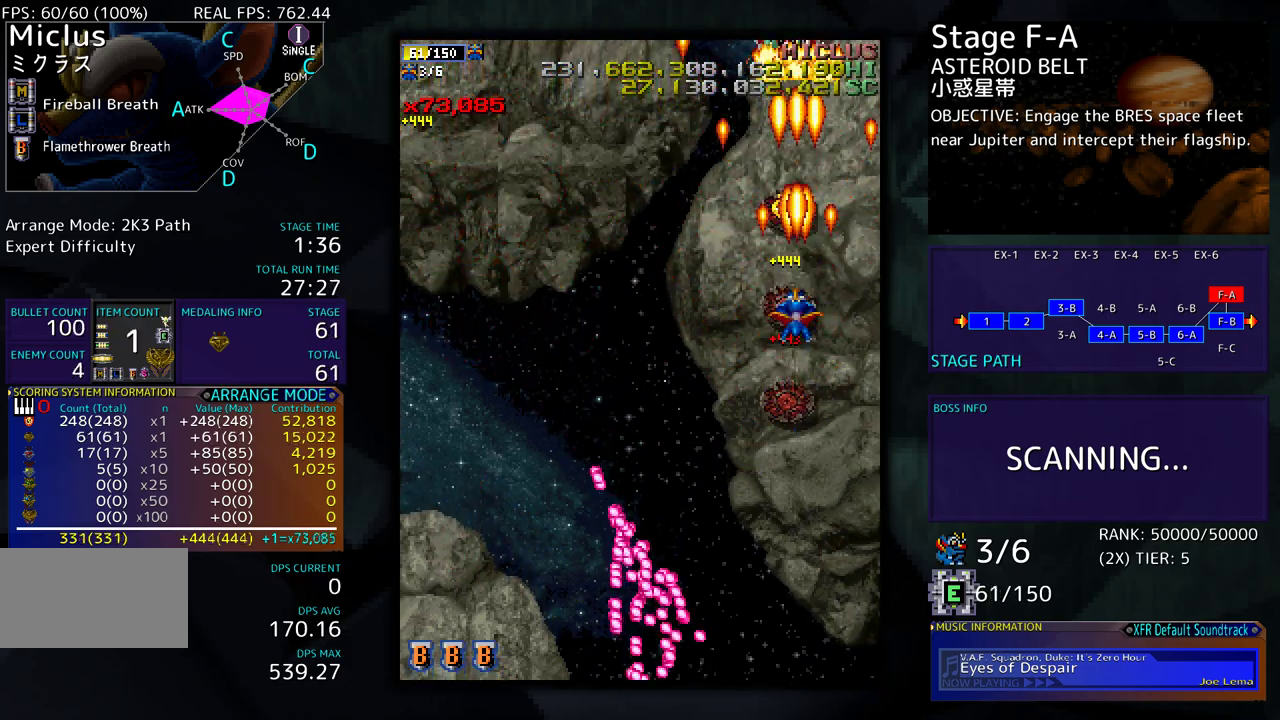
{"buttons": ["DPAD_DOWN"], "events": [[400, "DPAD_DOWN", "down"]]}
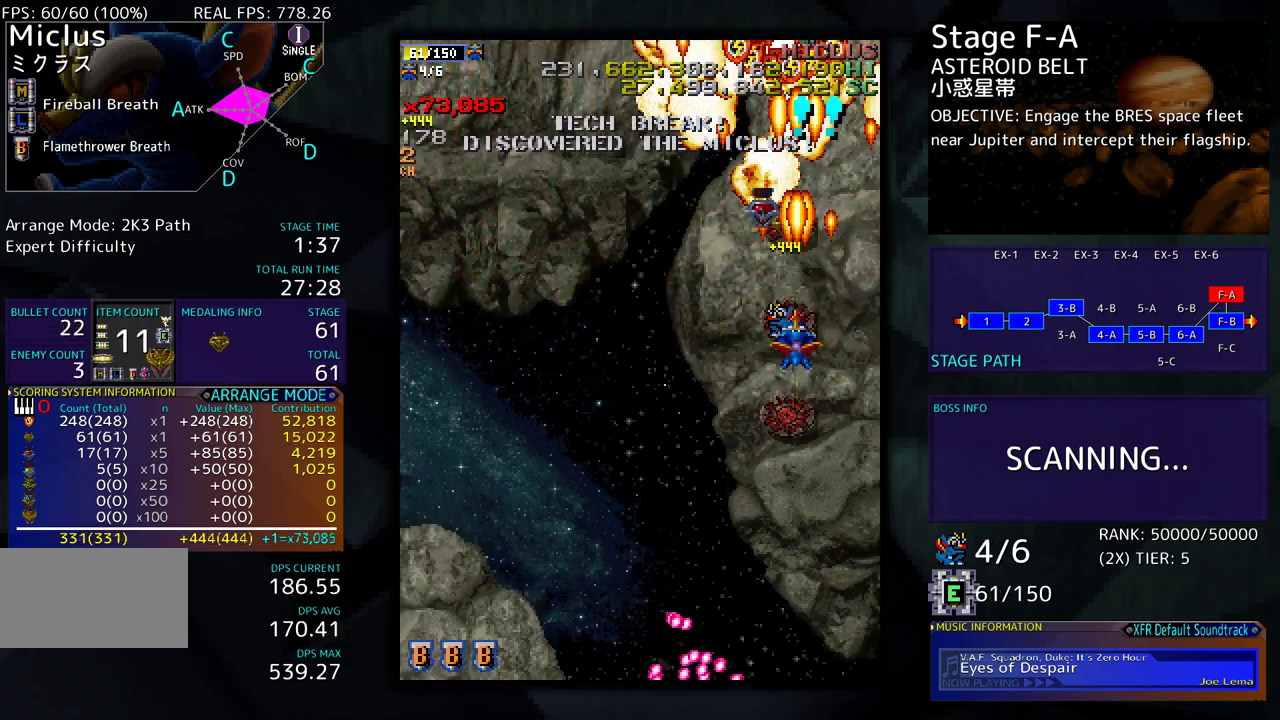
{"buttons": ["DPAD_DOWN"], "events": [[83, "DPAD_RIGHT", "down"], [167, "DPAD_RIGHT", "up"], [200, "DPAD_LEFT", "down"], [317, "DPAD_LEFT", "up"], [367, "DPAD_LEFT", "down"], [433, "DPAD_LEFT", "up"]]}
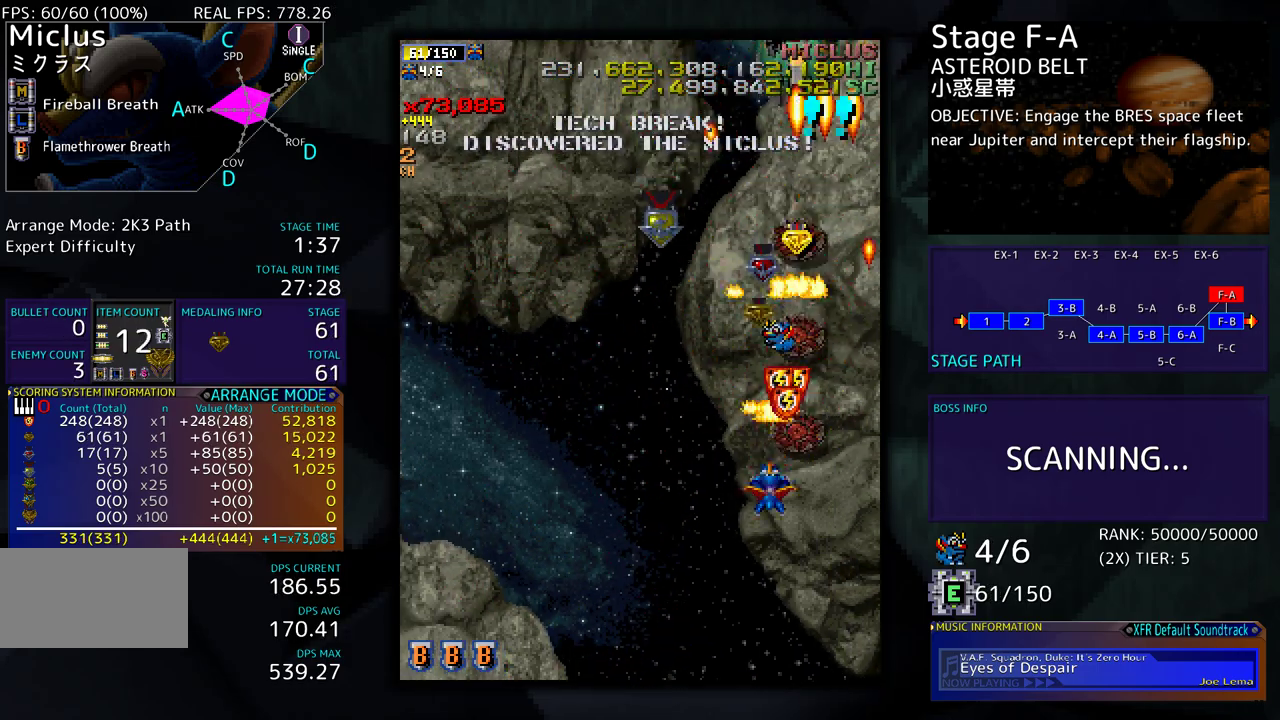
{"buttons": ["DPAD_DOWN"], "events": []}
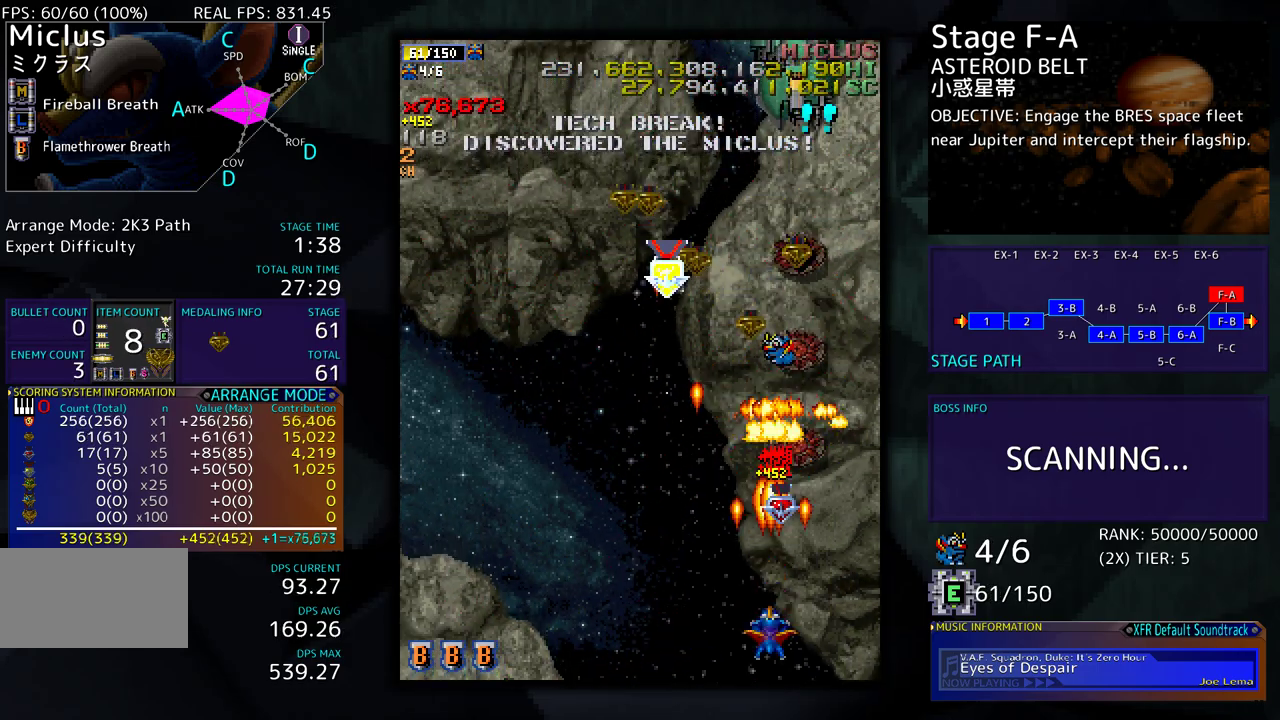
{"buttons": ["DPAD_LEFT"], "events": [[267, "DPAD_LEFT", "down"], [283, "DPAD_DOWN", "up"]]}
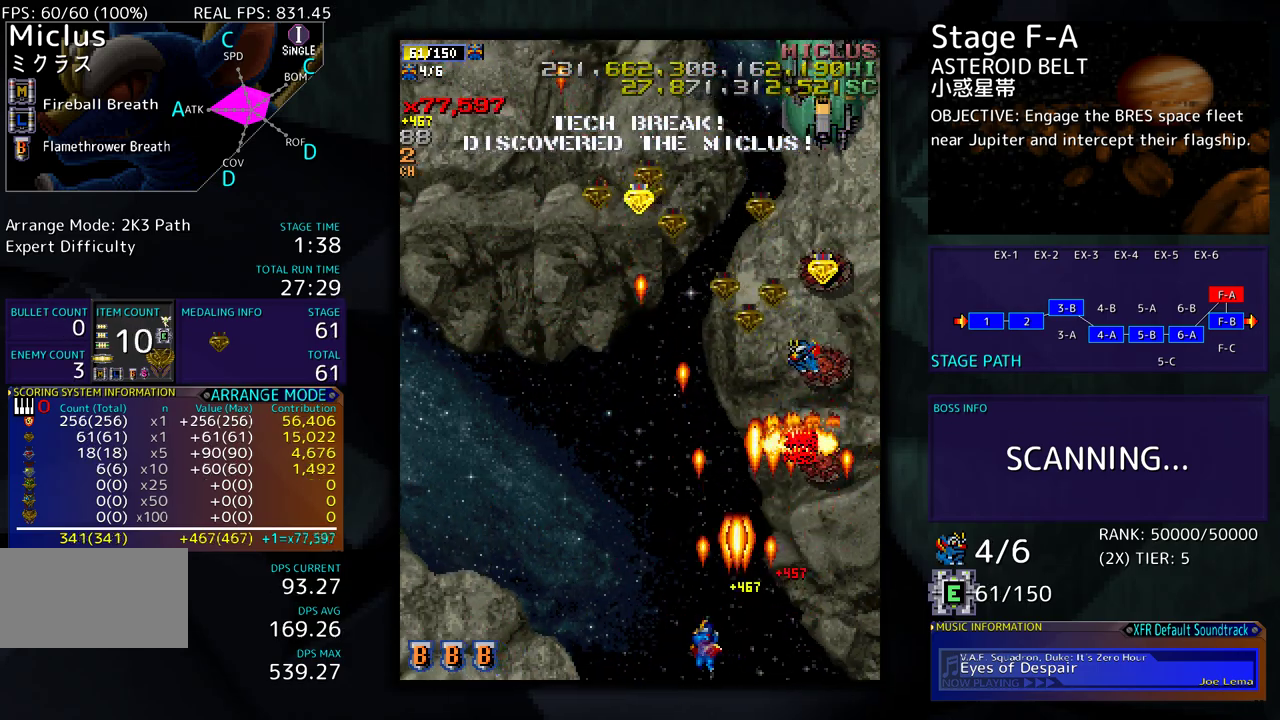
{"buttons": ["DPAD_UP", "DPAD_LEFT"], "events": [[167, "DPAD_UP", "down"]]}
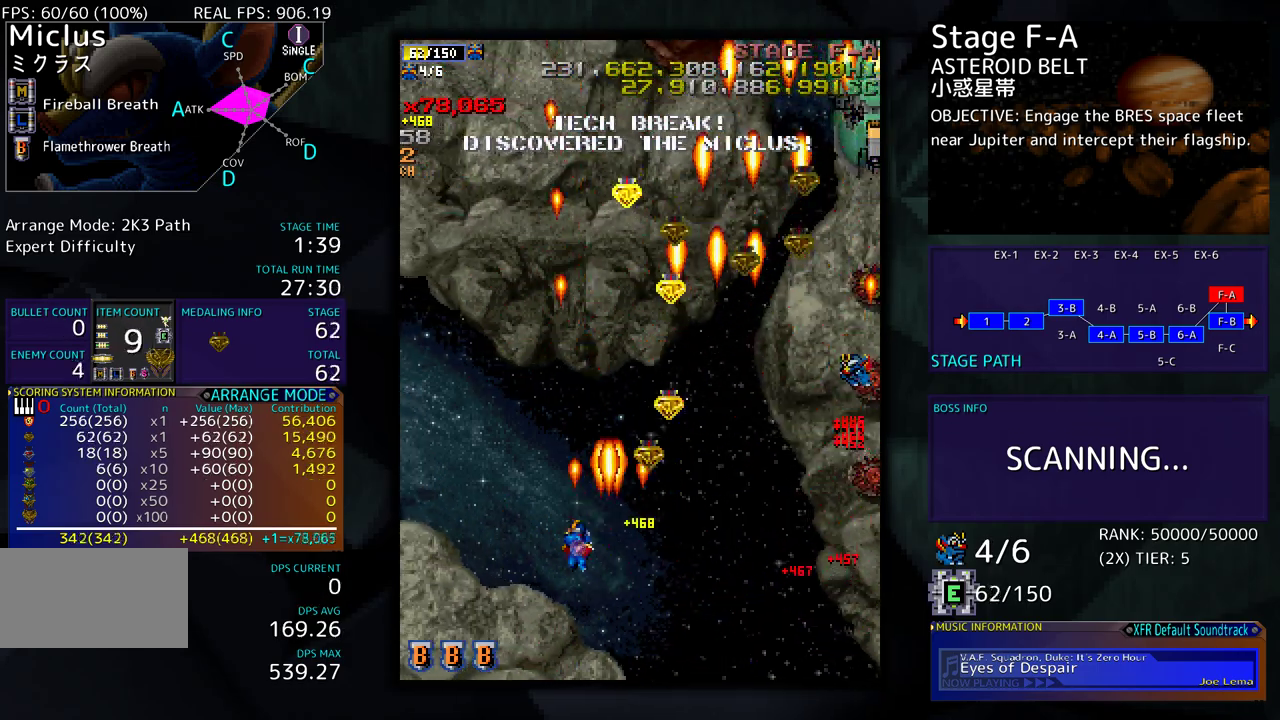
{"buttons": ["DPAD_DOWN", "DPAD_RIGHT"], "events": [[33, "DPAD_UP", "up"], [133, "DPAD_DOWN", "down"], [250, "DPAD_DOWN", "up"], [283, "DPAD_DOWN", "down"], [283, "DPAD_LEFT", "up"], [300, "DPAD_RIGHT", "down"]]}
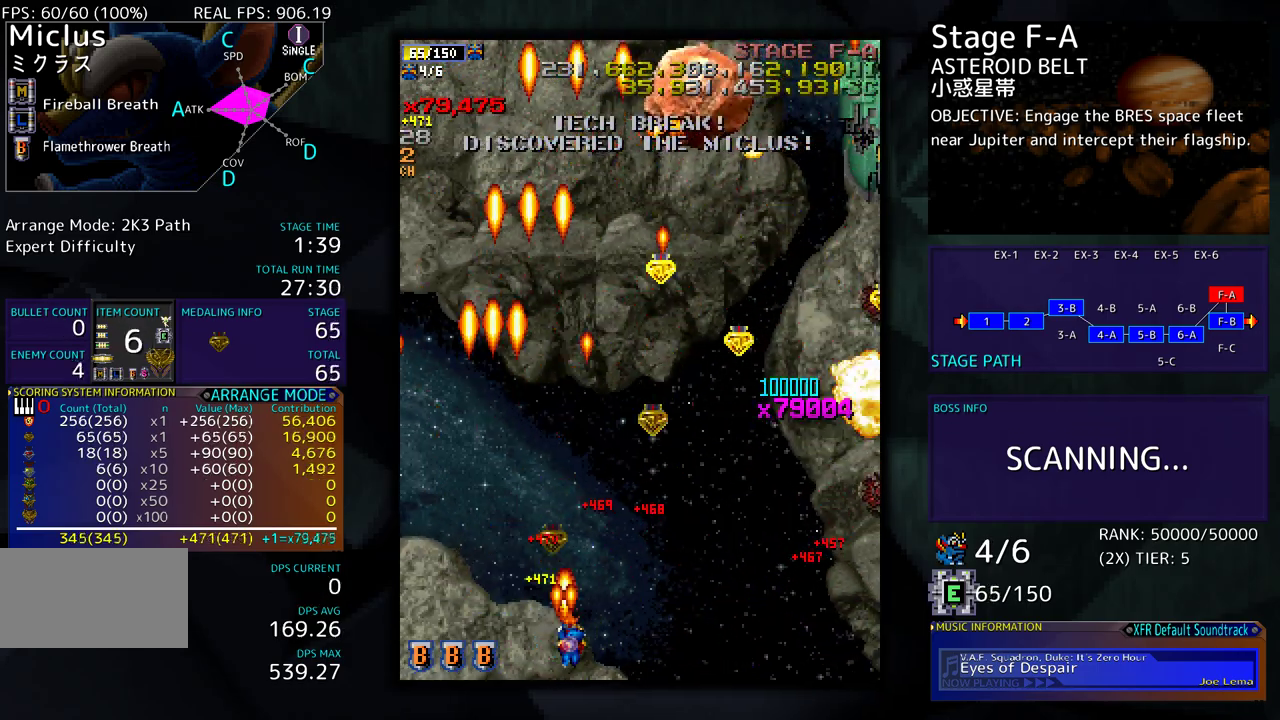
{"buttons": ["DPAD_LEFT"], "events": [[50, "DPAD_DOWN", "up"], [83, "DPAD_UP", "down"], [417, "DPAD_UP", "up"], [483, "DPAD_RIGHT", "up"], [500, "DPAD_LEFT", "down"]]}
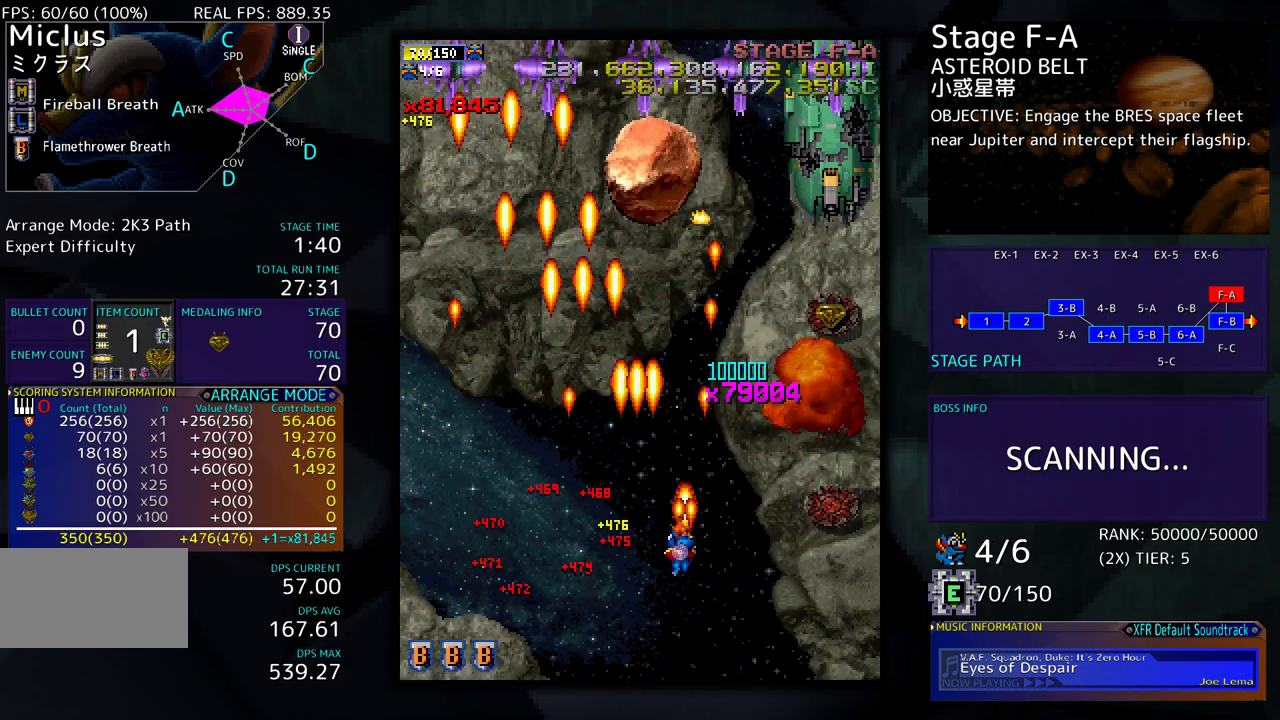
{"buttons": ["DPAD_DOWN", "DPAD_RIGHT"], "events": [[133, "DPAD_DOWN", "down"], [133, "DPAD_LEFT", "up"], [300, "DPAD_RIGHT", "down"]]}
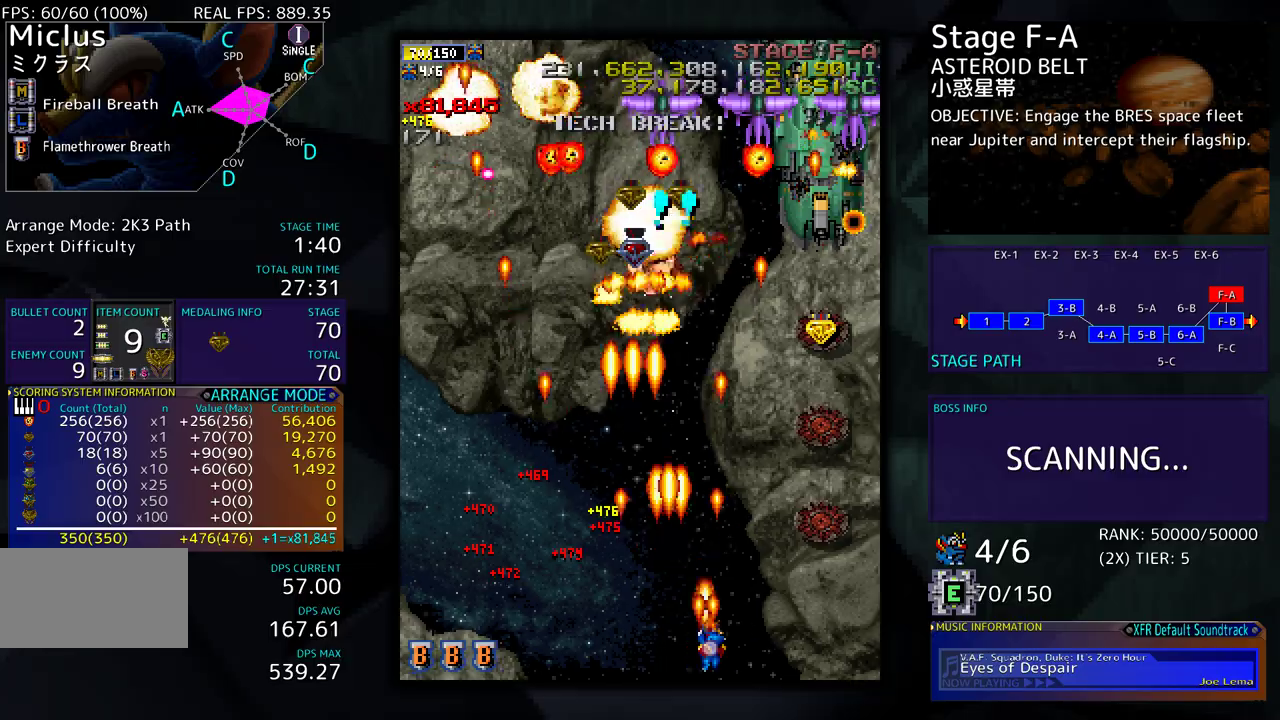
{"buttons": ["DPAD_UP"], "events": [[133, "DPAD_DOWN", "up"], [150, "DPAD_RIGHT", "up"], [417, "DPAD_RIGHT", "down"], [467, "DPAD_UP", "down"], [500, "DPAD_RIGHT", "up"]]}
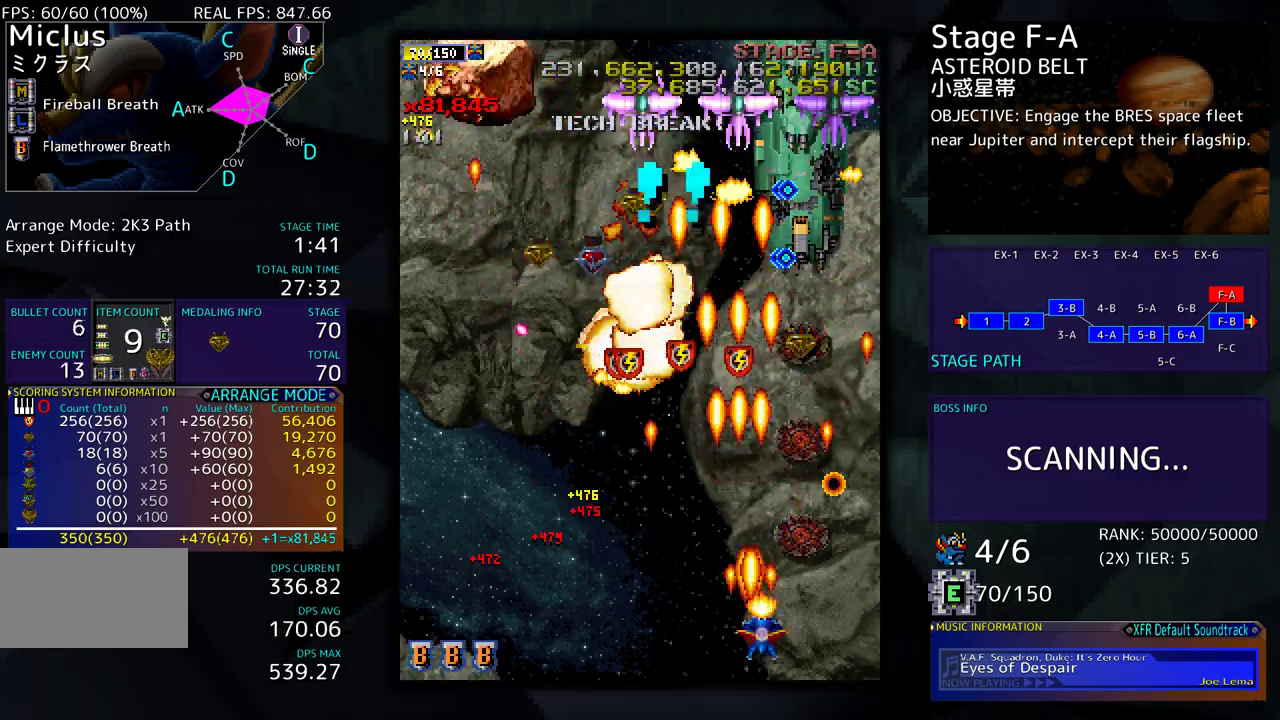
{"buttons": ["DPAD_UP", "DPAD_RIGHT"], "events": [[133, "DPAD_RIGHT", "down"], [150, "DPAD_UP", "up"], [217, "DPAD_RIGHT", "up"], [350, "DPAD_DOWN", "down"], [350, "DPAD_RIGHT", "down"], [433, "DPAD_DOWN", "up"], [483, "DPAD_UP", "down"]]}
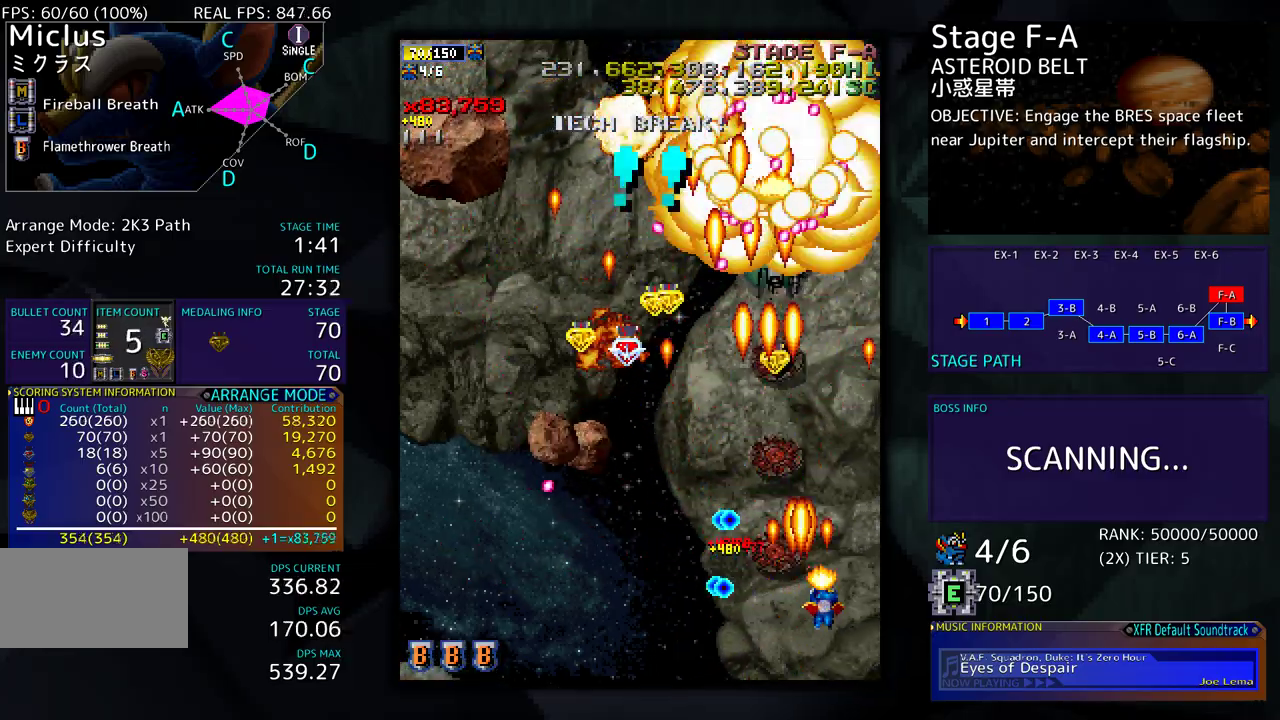
{"buttons": ["DPAD_LEFT"], "events": [[17, "DPAD_RIGHT", "up"], [133, "DPAD_LEFT", "down"], [133, "DPAD_UP", "up"], [183, "DPAD_DOWN", "down"], [250, "DPAD_LEFT", "up"], [267, "DPAD_RIGHT", "down"], [350, "DPAD_RIGHT", "up"], [417, "DPAD_LEFT", "down"], [433, "DPAD_DOWN", "up"]]}
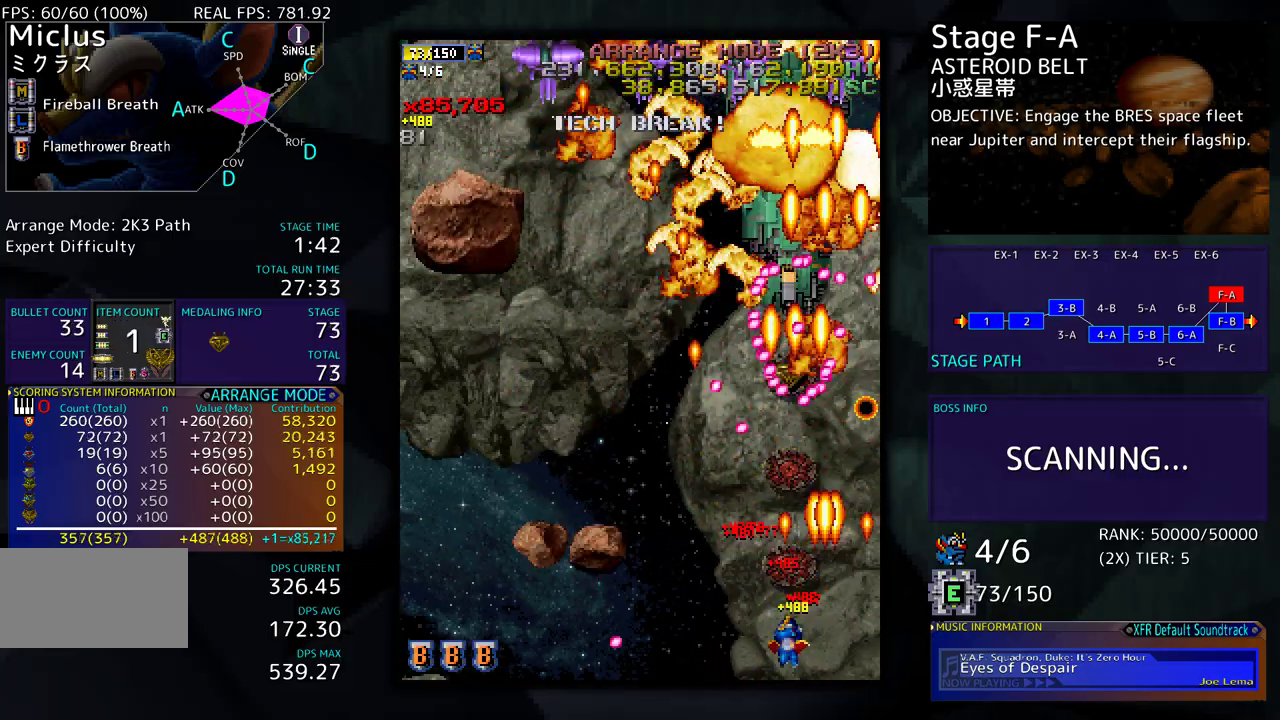
{"buttons": ["DPAD_UP", "DPAD_LEFT"], "events": [[67, "DPAD_DOWN", "down"], [83, "DPAD_LEFT", "up"], [133, "DPAD_LEFT", "down"], [150, "DPAD_DOWN", "up"], [200, "DPAD_LEFT", "up"], [283, "DPAD_UP", "down"], [300, "DPAD_LEFT", "down"]]}
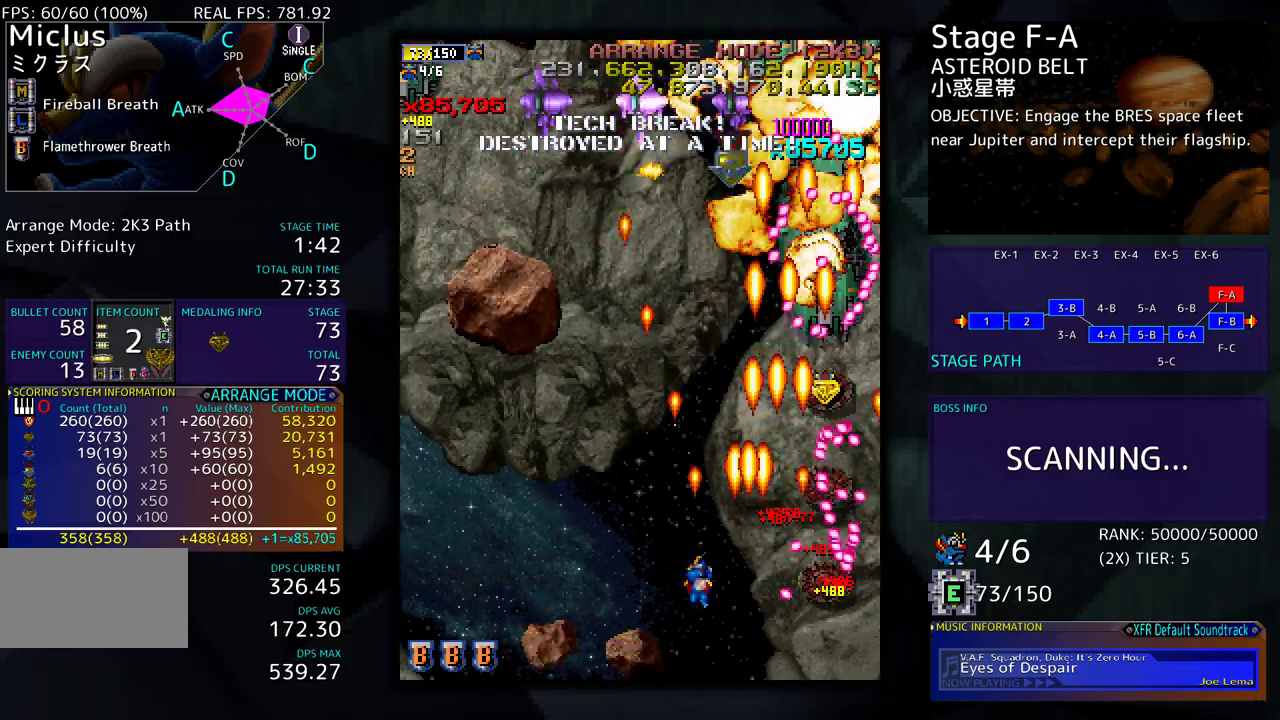
{"buttons": ["DPAD_LEFT"], "events": [[133, "DPAD_UP", "up"], [217, "DPAD_DOWN", "down"], [300, "DPAD_DOWN", "up"]]}
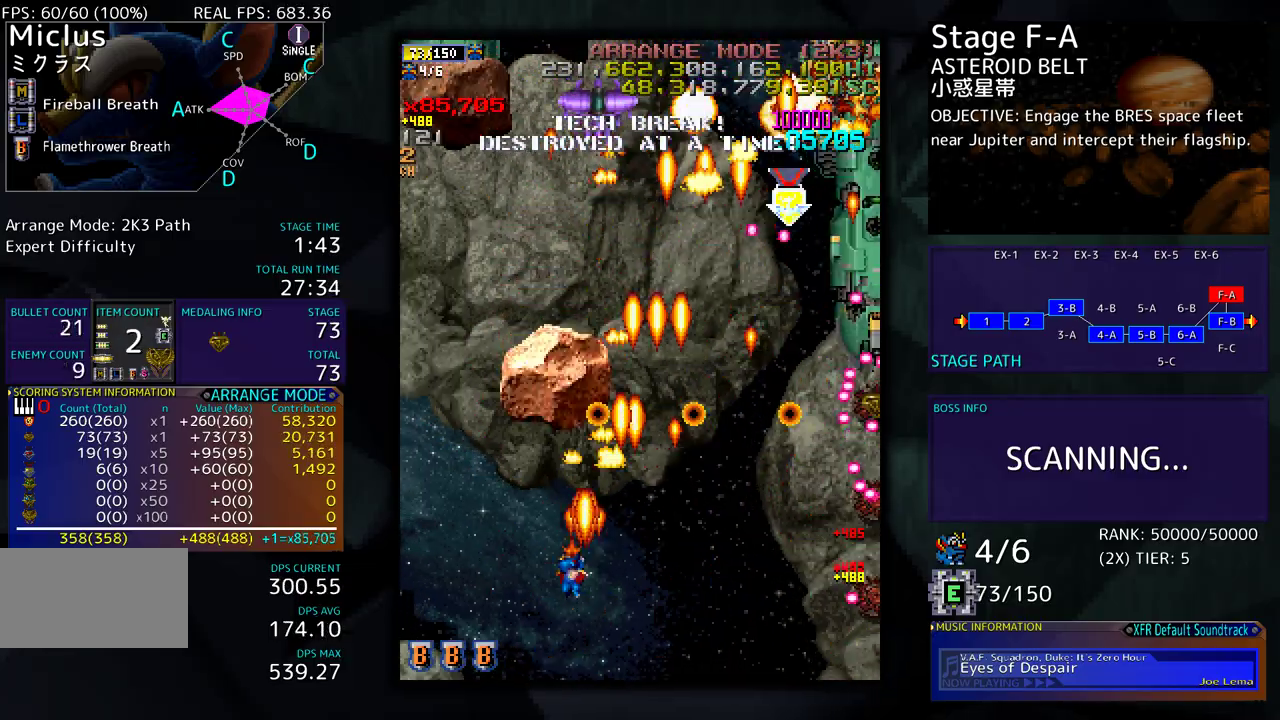
{"buttons": ["DPAD_LEFT"], "events": [[67, "DPAD_DOWN", "down"], [100, "DPAD_LEFT", "up"], [200, "DPAD_DOWN", "up"], [283, "DPAD_DOWN", "down"], [350, "DPAD_DOWN", "up"], [417, "DPAD_LEFT", "down"]]}
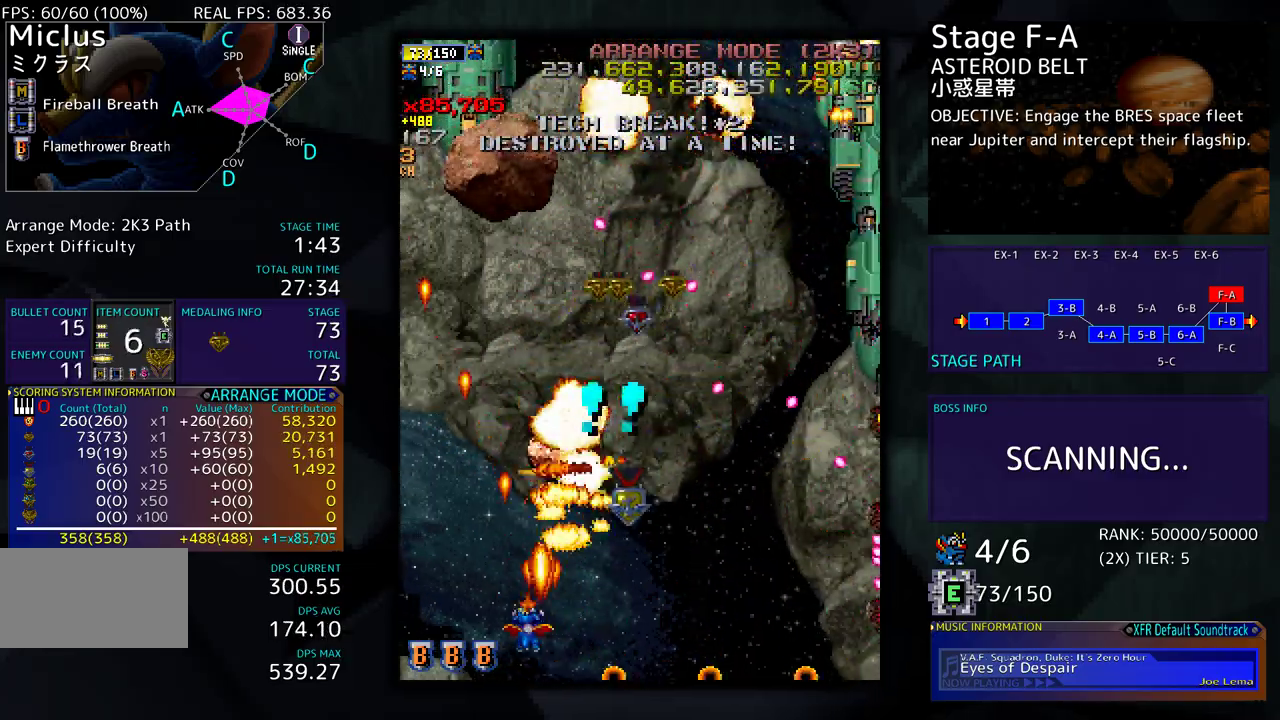
{"buttons": ["DPAD_UP"], "events": [[17, "DPAD_LEFT", "up"], [100, "DPAD_LEFT", "down"], [167, "DPAD_UP", "down"], [400, "DPAD_LEFT", "up"]]}
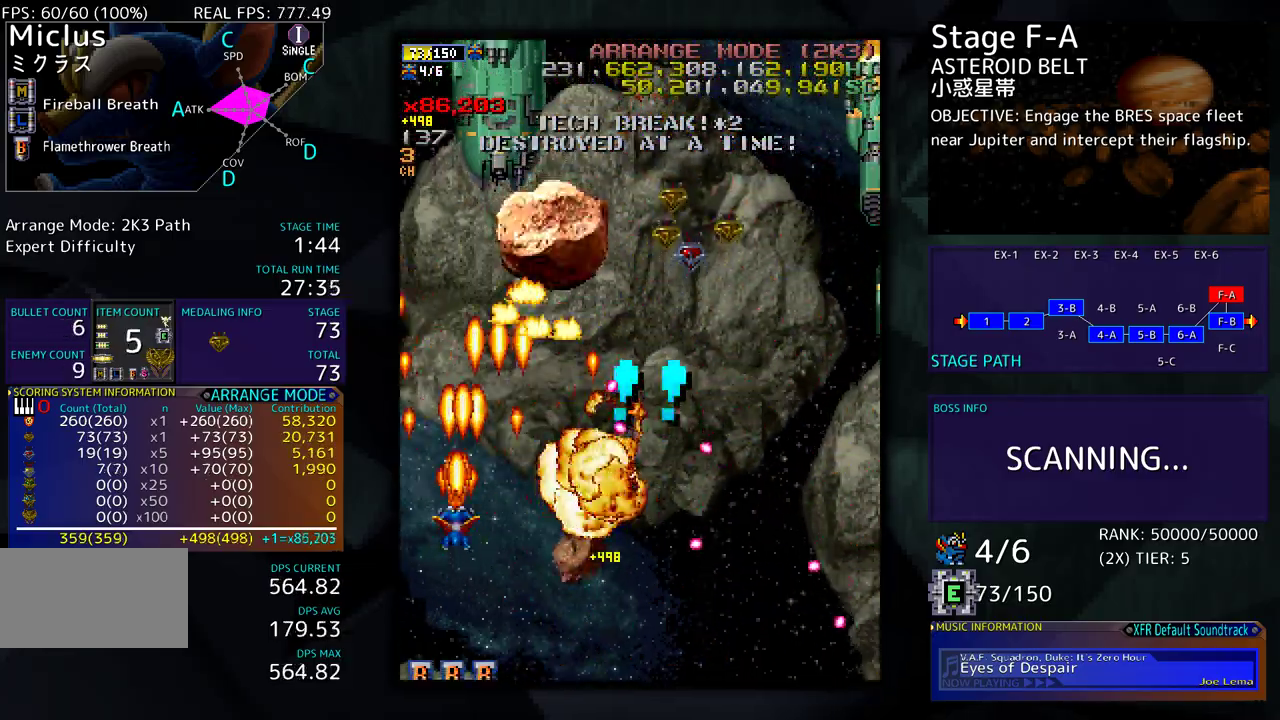
{"buttons": ["DPAD_RIGHT"], "events": [[100, "DPAD_DOWN", "down"], [100, "DPAD_UP", "up"], [150, "DPAD_DOWN", "up"], [150, "DPAD_RIGHT", "down"], [183, "DPAD_RIGHT", "up"], [300, "DPAD_UP", "down"], [350, "DPAD_RIGHT", "down"], [483, "DPAD_UP", "up"]]}
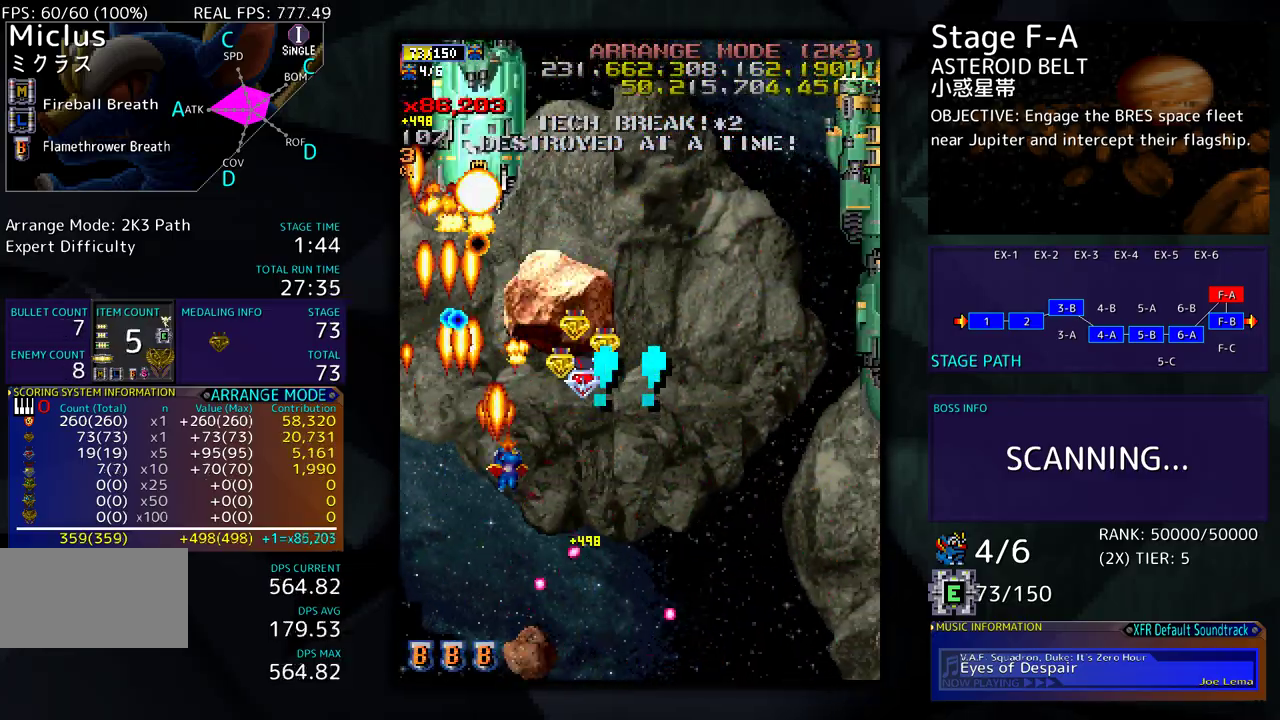
{"buttons": [], "events": [[33, "DPAD_DOWN", "down"], [133, "DPAD_DOWN", "up"], [150, "DPAD_RIGHT", "up"], [250, "DPAD_DOWN", "down"], [250, "DPAD_RIGHT", "down"], [317, "DPAD_RIGHT", "up"], [333, "DPAD_DOWN", "up"], [400, "DPAD_DOWN", "down"], [400, "DPAD_RIGHT", "down"], [450, "DPAD_RIGHT", "up"], [483, "DPAD_DOWN", "up"]]}
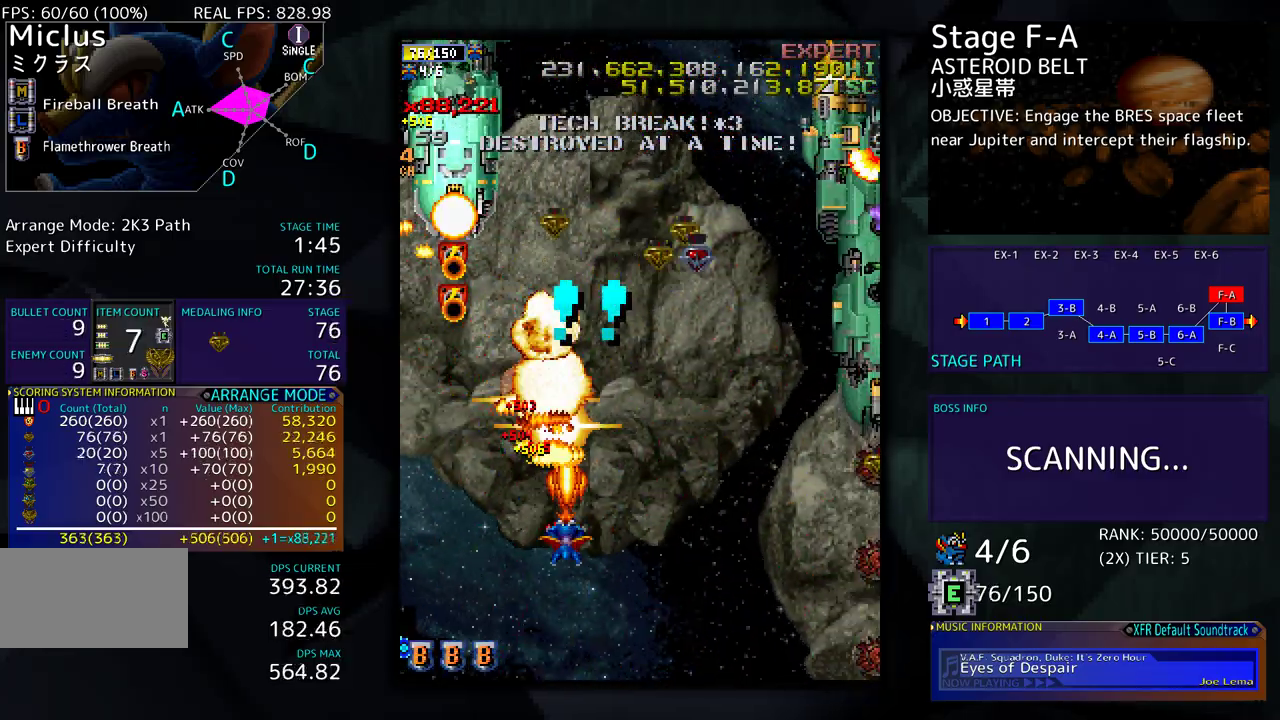
{"buttons": ["DPAD_DOWN", "DPAD_RIGHT"], "events": [[83, "DPAD_DOWN", "down"], [200, "DPAD_RIGHT", "down"]]}
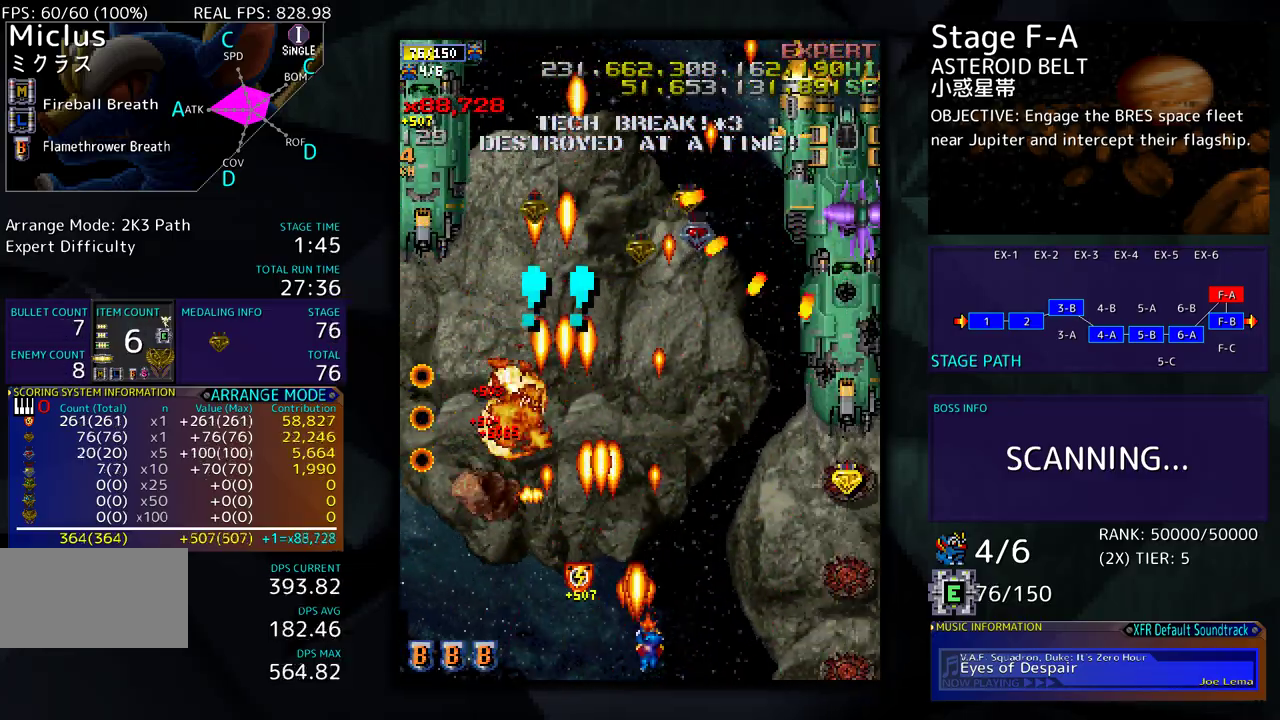
{"buttons": ["DPAD_UP", "DPAD_RIGHT"], "events": [[33, "DPAD_DOWN", "up"], [433, "DPAD_UP", "down"]]}
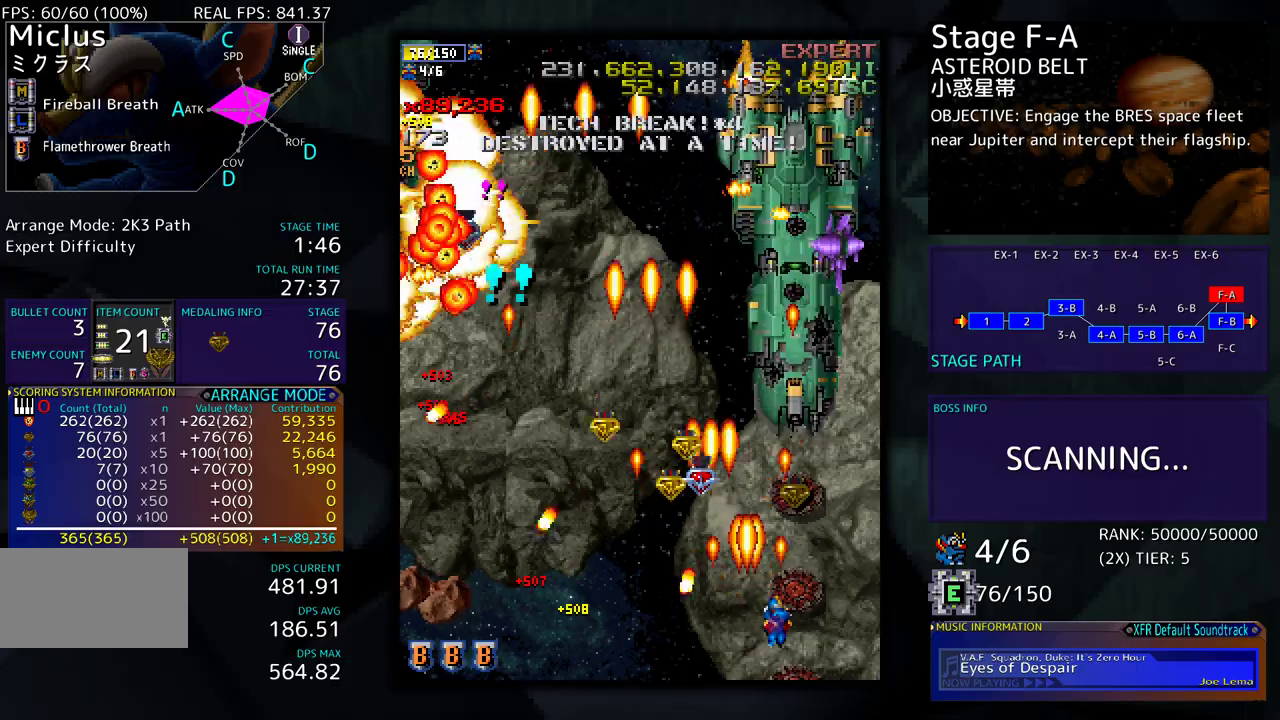
{"buttons": [], "events": [[233, "DPAD_RIGHT", "up"], [250, "DPAD_LEFT", "down"], [283, "DPAD_UP", "up"], [383, "DPAD_LEFT", "up"], [450, "DPAD_LEFT", "down"], [483, "DPAD_LEFT", "up"]]}